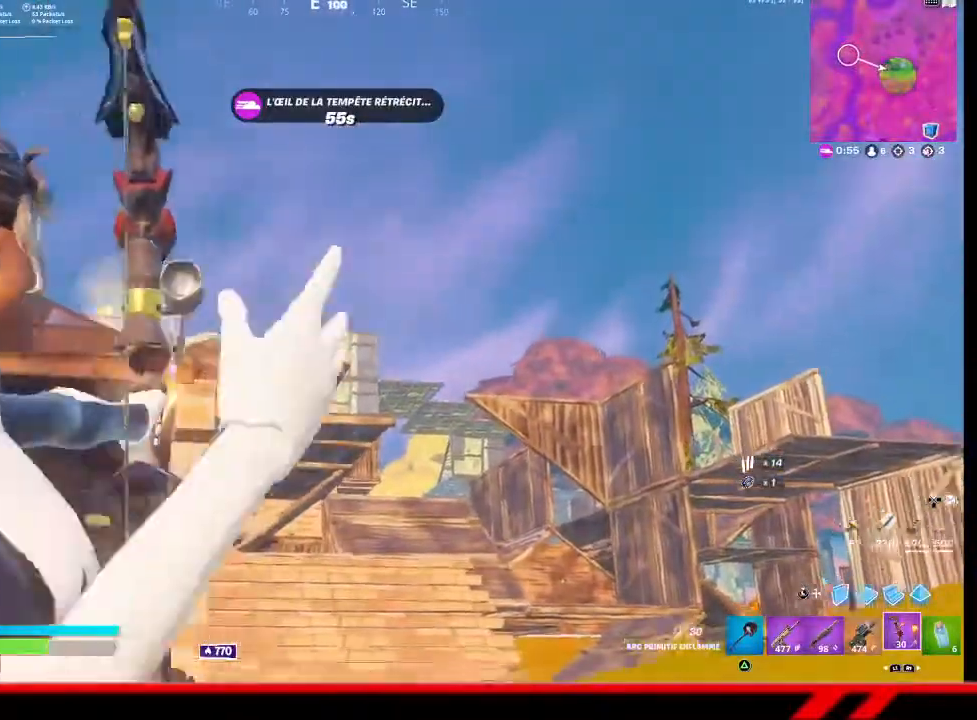
Gameplay with a controller (PlayStation layout); each line is a JSON object with the inputs held at the frame after it. "events" lists button and stick changes between this image and that frame as [ms after this image, input, new state], when the widget could be followed in between.
{"buttons": [], "left_stick": "right", "right_stick": "center", "events": [[367, "left_stick", "center"], [433, "left_stick", "right"]]}
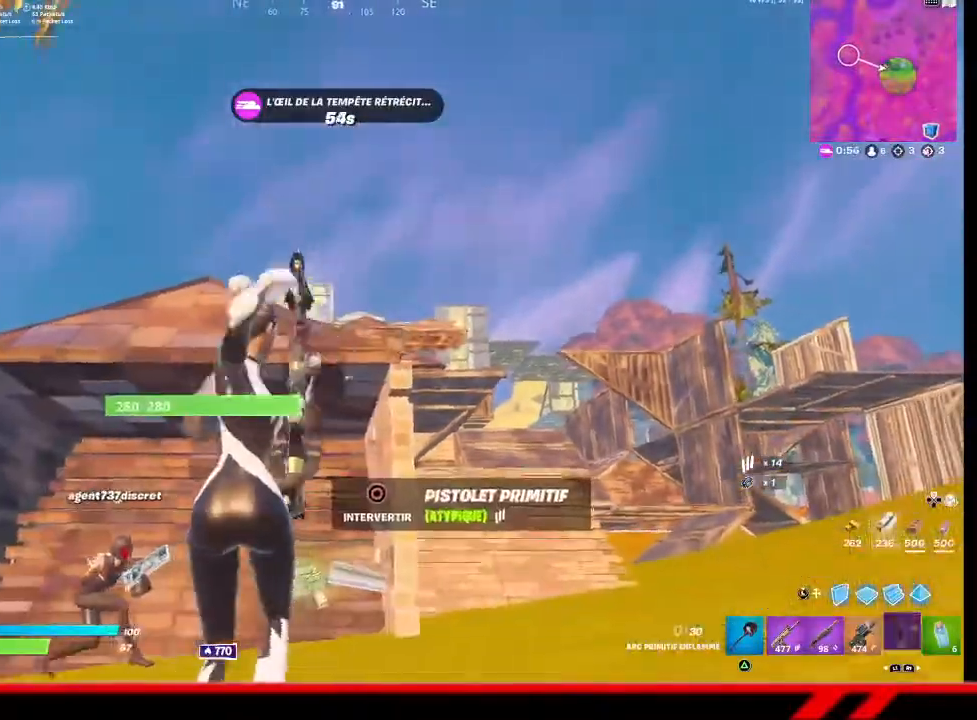
{"buttons": ["L2", "R2"], "left_stick": "right", "right_stick": "center", "events": [[67, "L2", "down"], [233, "R2", "down"]]}
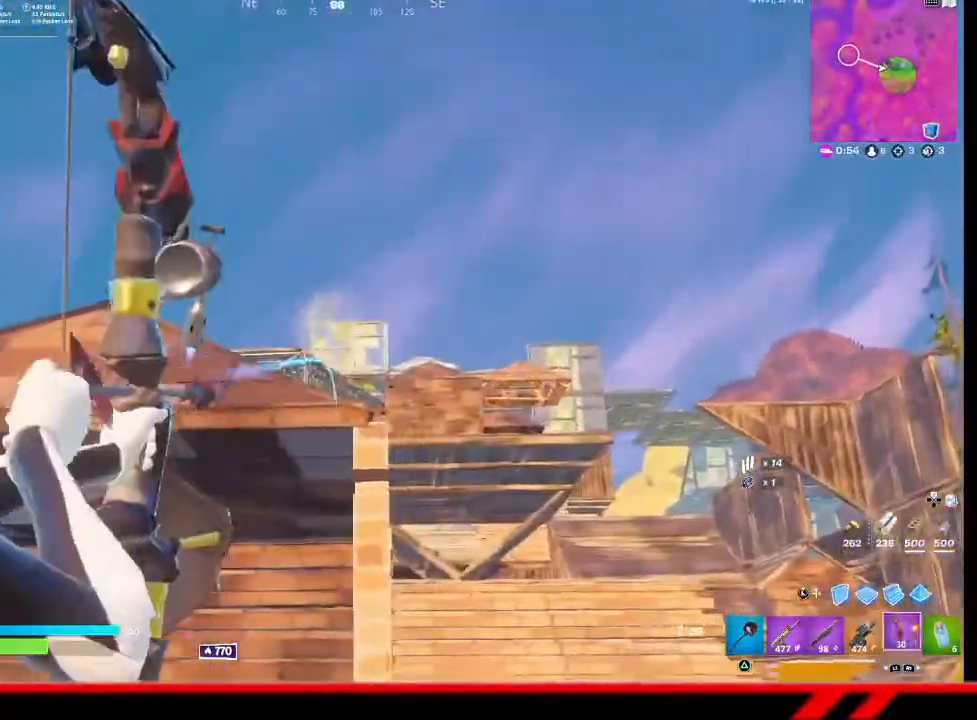
{"buttons": ["L2", "R2"], "left_stick": "right", "right_stick": "center", "events": []}
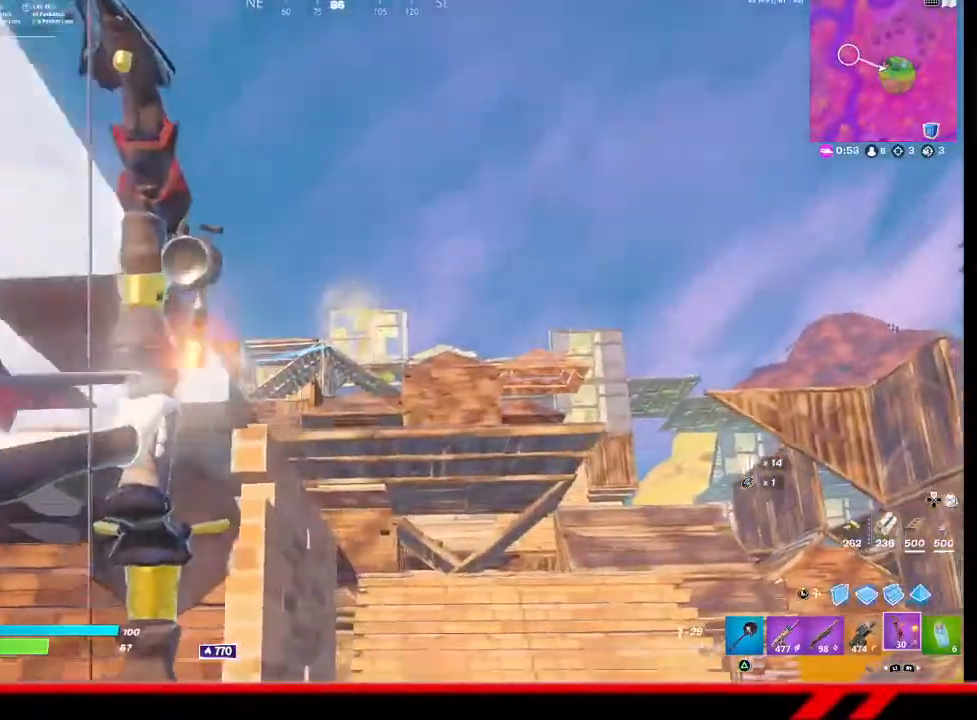
{"buttons": [], "left_stick": "left", "right_stick": "center", "events": [[100, "left_stick", "center"], [167, "left_stick", "left"], [200, "R2", "up"], [233, "L2", "up"]]}
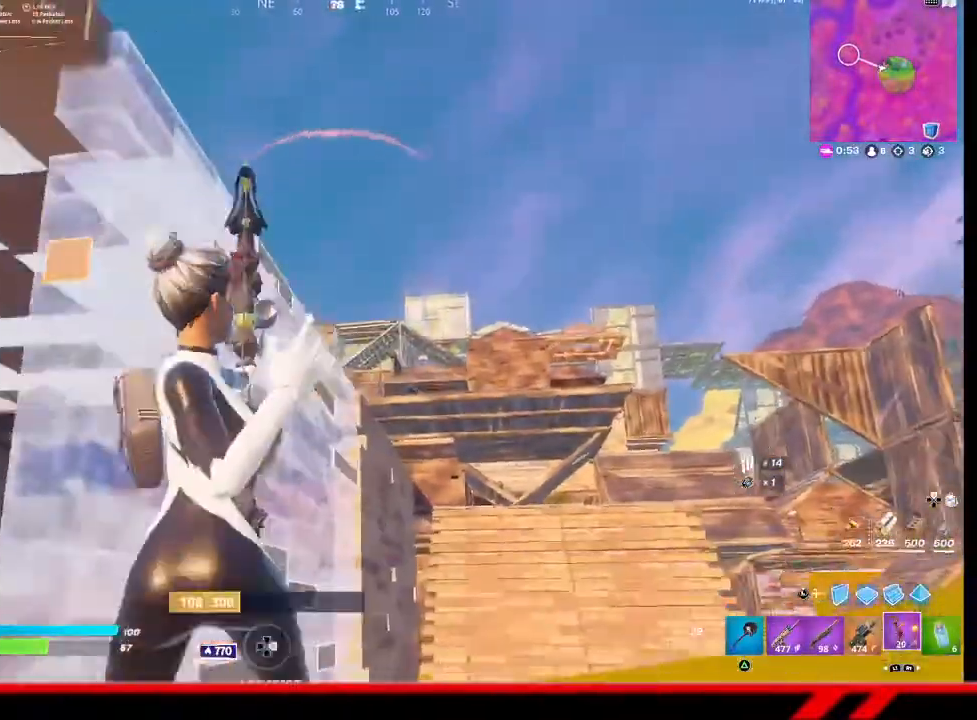
{"buttons": [], "left_stick": "up-left", "right_stick": "center", "events": [[133, "right_stick", "left"], [333, "left_stick", "up-left"], [400, "right_stick", "center"]]}
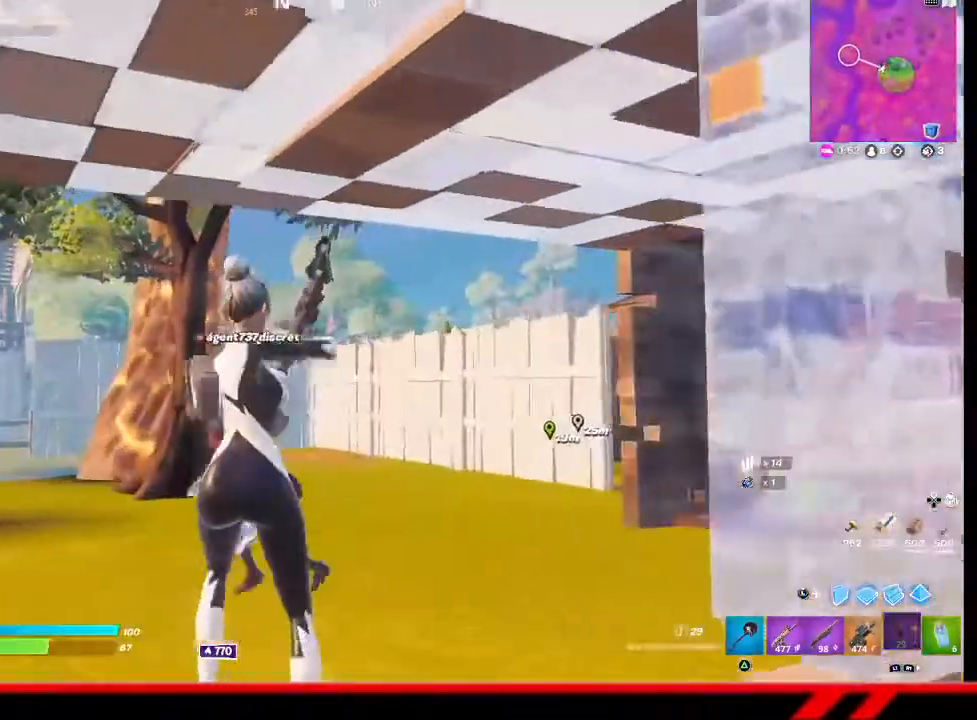
{"buttons": [], "left_stick": "up-left", "right_stick": "center", "events": [[133, "right_stick", "left"], [333, "right_stick", "center"]]}
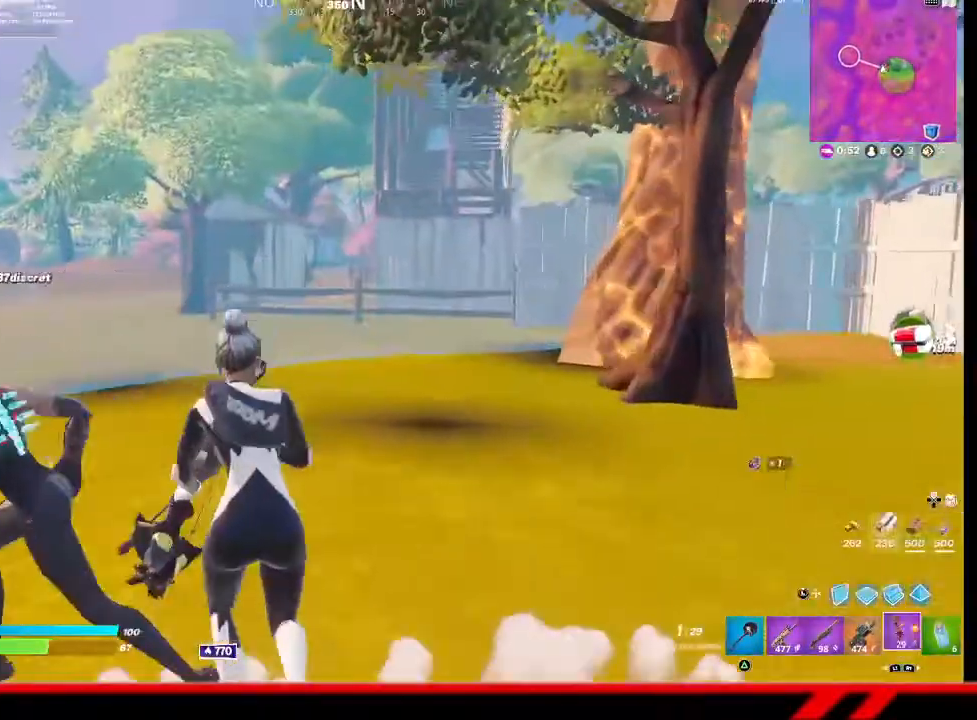
{"buttons": [], "left_stick": "center", "right_stick": "left", "events": [[67, "right_stick", "left"], [133, "left_stick", "up"], [267, "left_stick", "center"], [267, "right_stick", "center"], [500, "right_stick", "left"]]}
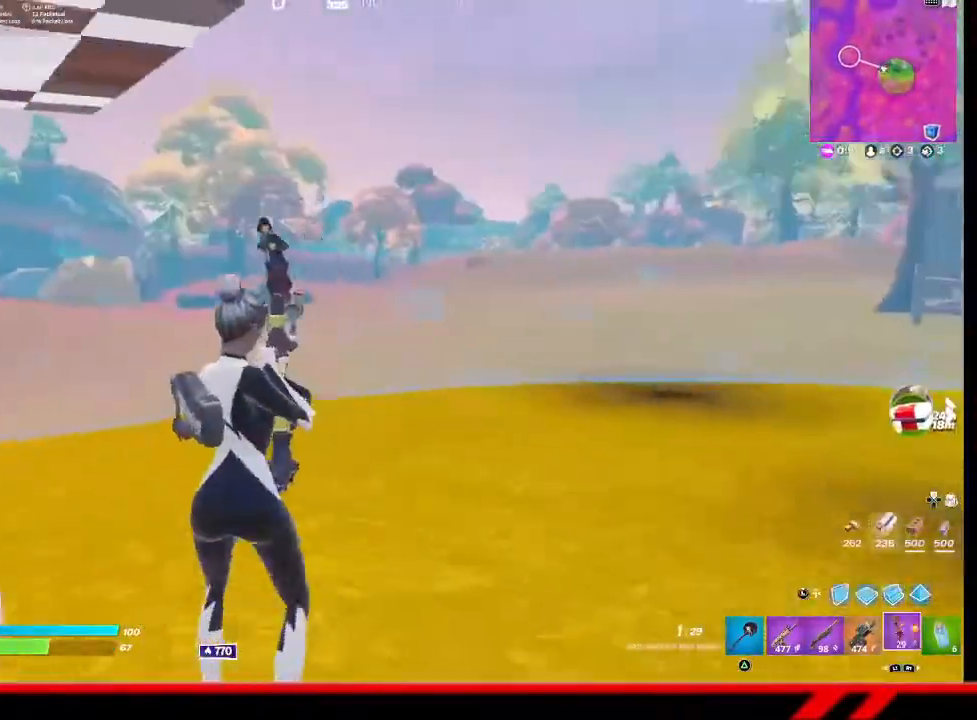
{"buttons": [], "left_stick": "up-left", "right_stick": "center", "events": [[67, "L1", "down"], [133, "right_stick", "center"], [167, "L1", "up"], [167, "left_stick", "up"], [233, "L1", "down"], [233, "left_stick", "up-left"], [300, "L1", "up"]]}
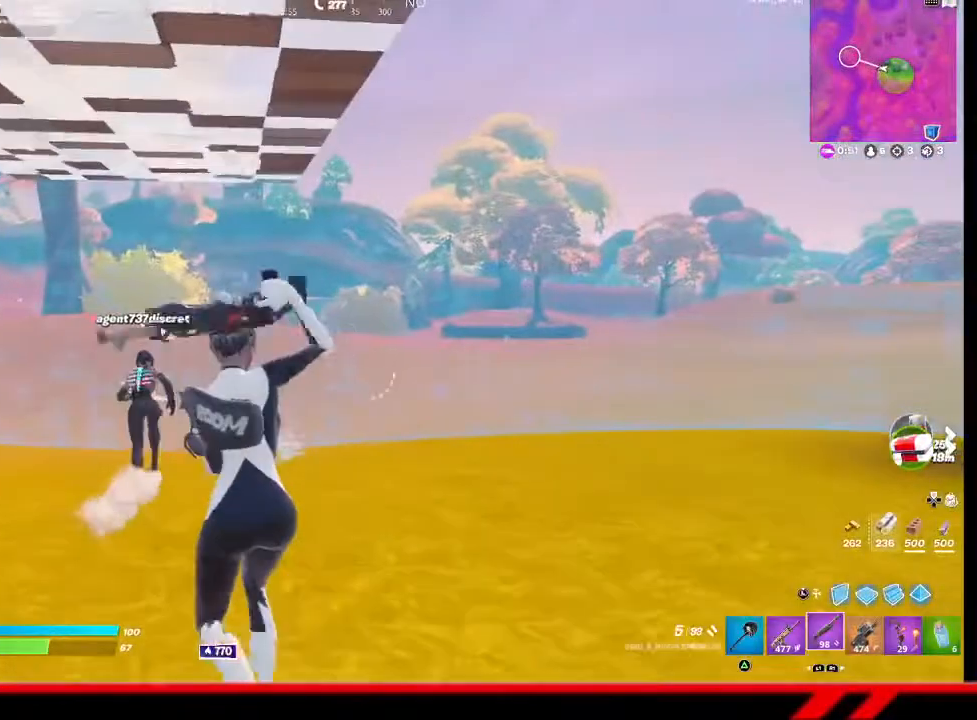
{"buttons": ["L1"], "left_stick": "up-left", "right_stick": "center", "events": [[67, "CIRCLE", "down"], [133, "CIRCLE", "up"], [233, "CIRCLE", "down"], [300, "CIRCLE", "up"], [367, "CIRCLE", "down"], [433, "CIRCLE", "up"], [500, "L1", "down"]]}
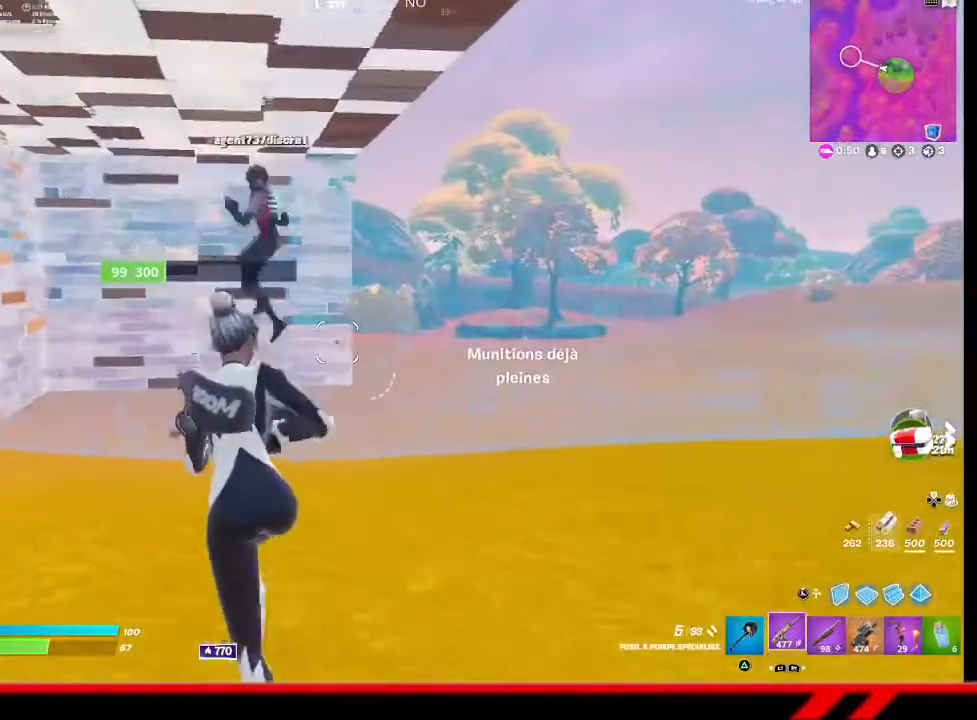
{"buttons": [], "left_stick": "up-left", "right_stick": "center", "events": [[67, "L1", "up"], [133, "CIRCLE", "down"], [200, "CIRCLE", "up"], [300, "CIRCLE", "down"], [333, "CIRCLE", "up"], [400, "CIRCLE", "down"], [467, "CIRCLE", "up"]]}
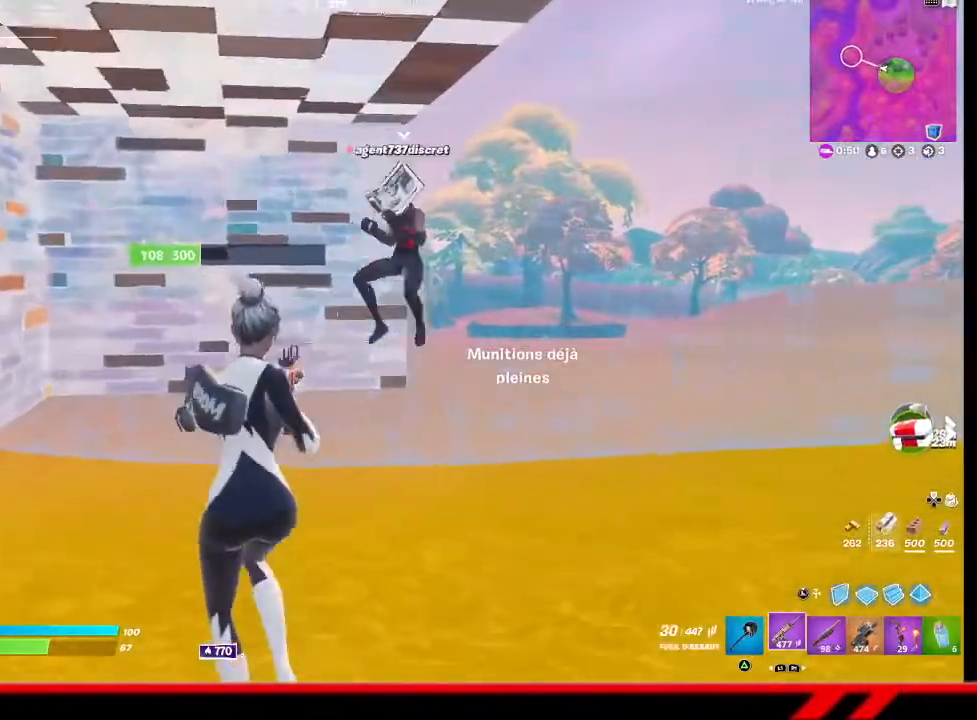
{"buttons": [], "left_stick": "up", "right_stick": "center", "events": [[233, "R1", "down"], [300, "R1", "up"], [300, "left_stick", "up"], [367, "R1", "down"], [400, "R1", "up"]]}
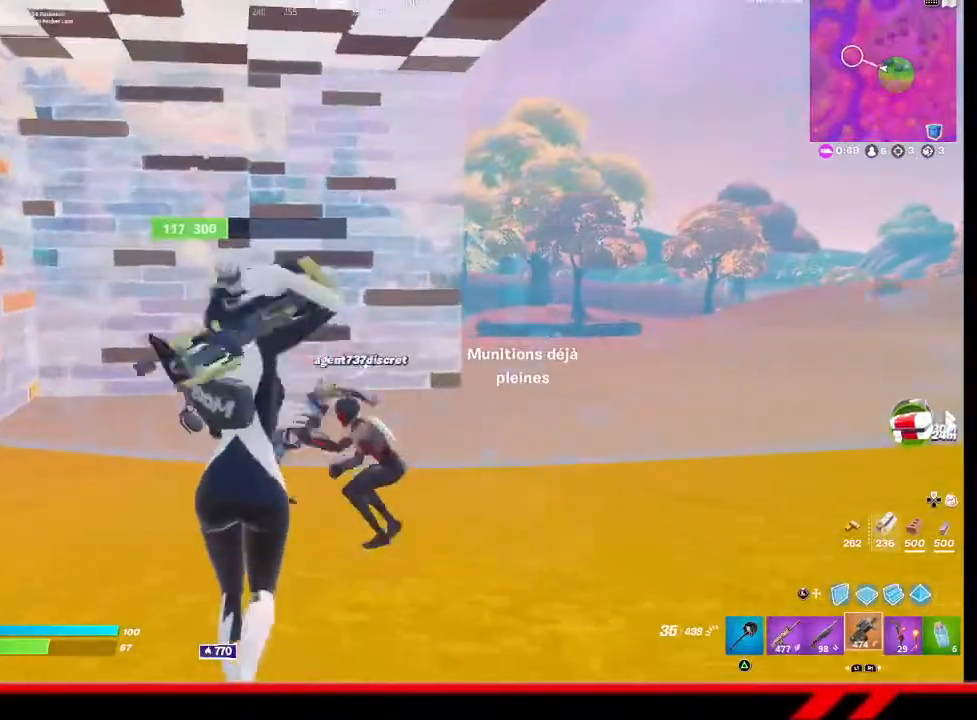
{"buttons": [], "left_stick": "up", "right_stick": "center", "events": [[67, "CIRCLE", "down"], [167, "CIRCLE", "up"], [233, "CIRCLE", "down"], [300, "CIRCLE", "up"], [367, "CIRCLE", "down"], [433, "CIRCLE", "up"]]}
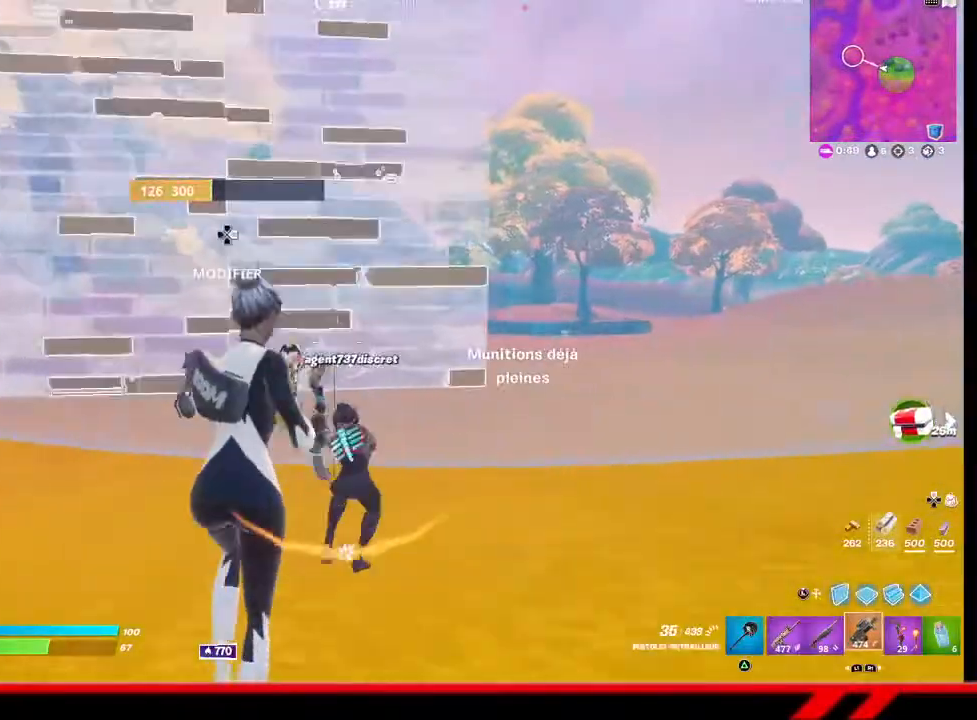
{"buttons": [], "left_stick": "right", "right_stick": "center", "events": [[167, "right_stick", "left"], [233, "left_stick", "up-right"], [333, "left_stick", "right"], [467, "right_stick", "center"]]}
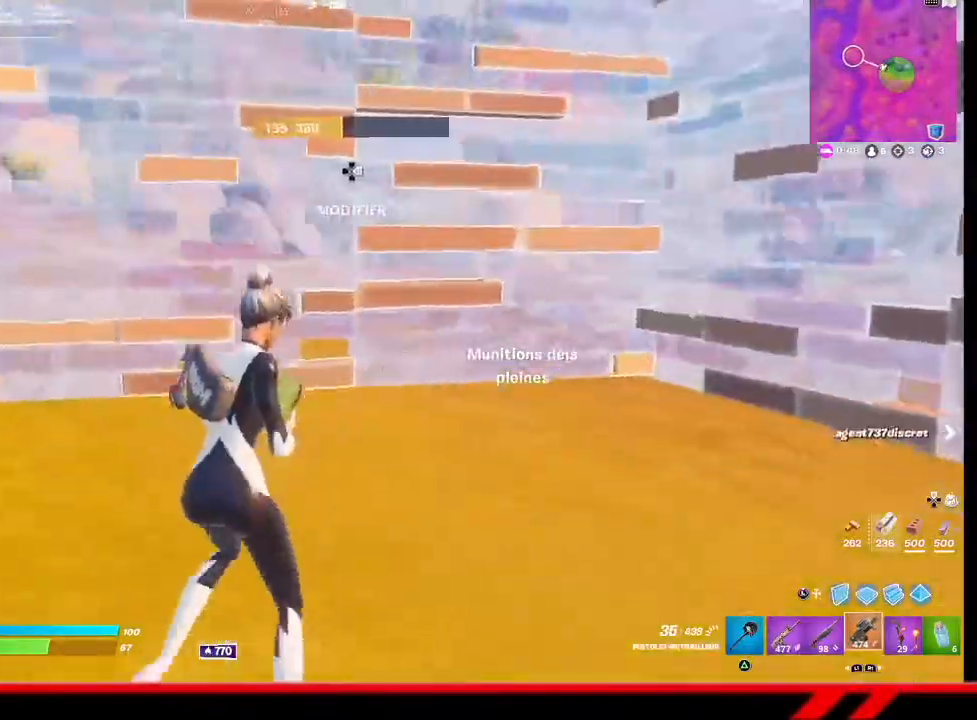
{"buttons": [], "left_stick": "down-right", "right_stick": "left", "events": [[233, "right_stick", "left"], [300, "left_stick", "down-right"]]}
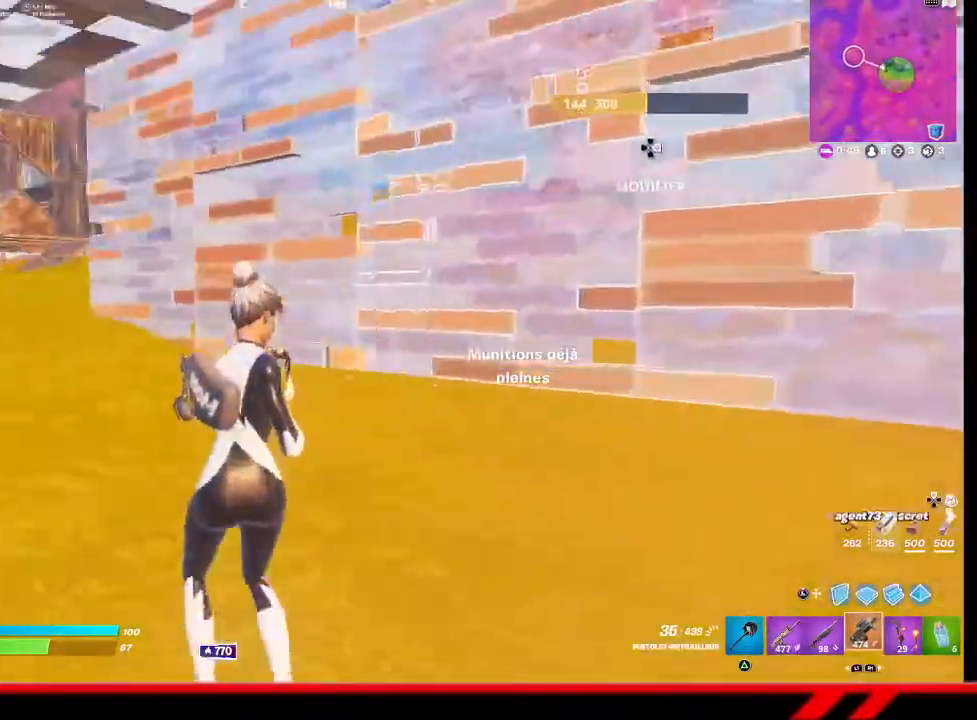
{"buttons": [], "left_stick": "down", "right_stick": "center", "events": [[167, "right_stick", "center"], [400, "right_stick", "left"], [433, "R1", "down"], [467, "left_stick", "down"], [500, "R1", "up"], [500, "right_stick", "center"]]}
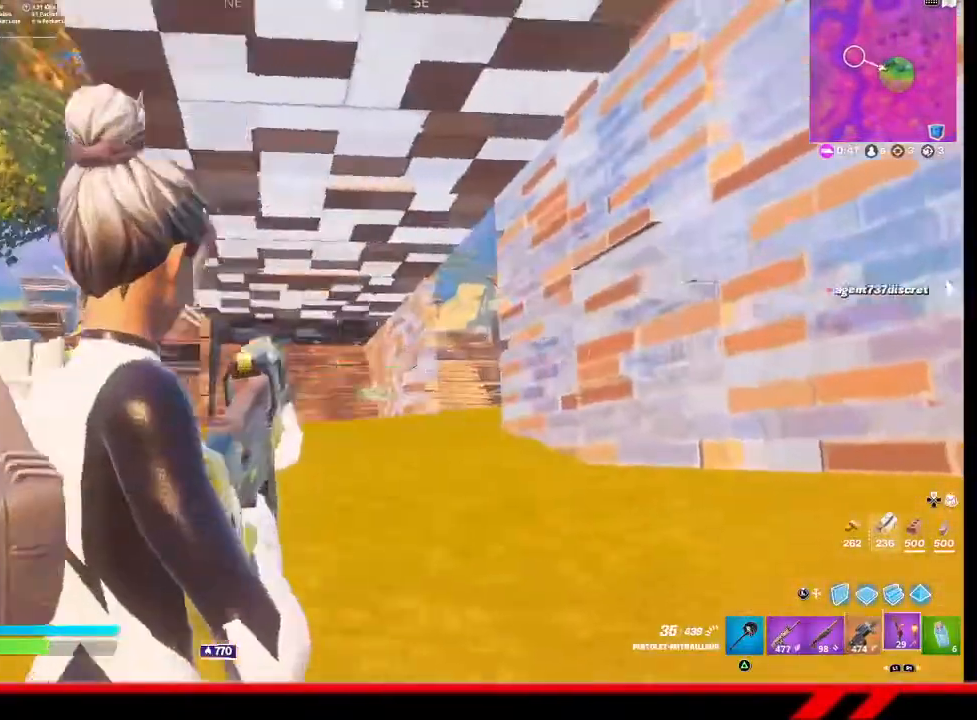
{"buttons": [], "left_stick": "up-right", "right_stick": "left", "events": [[167, "right_stick", "left"], [200, "left_stick", "right"], [367, "left_stick", "up-right"]]}
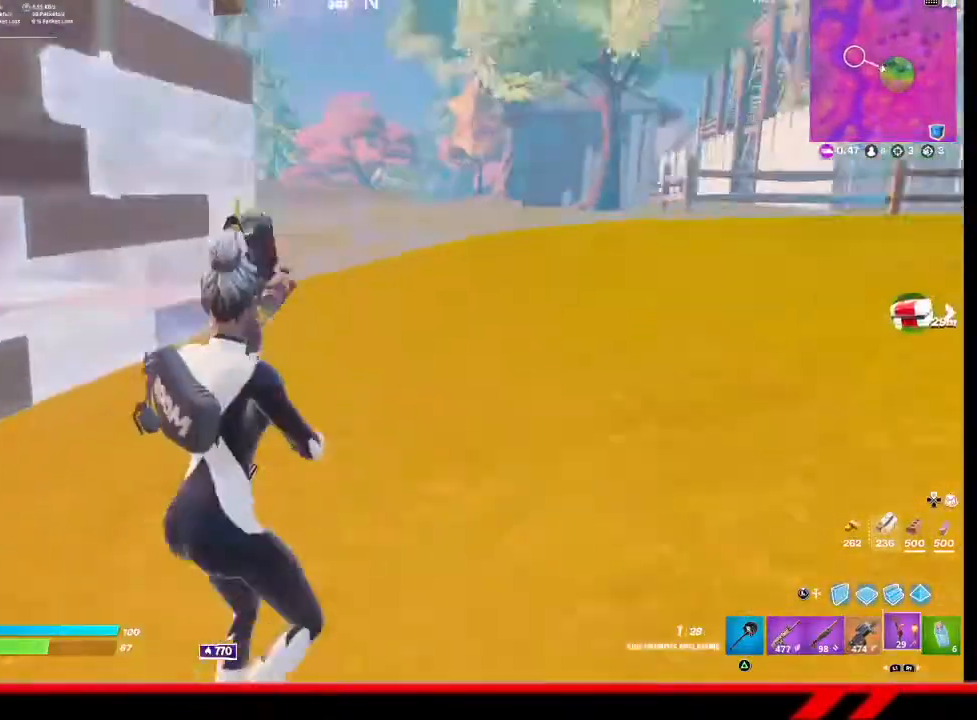
{"buttons": [], "left_stick": "up-right", "right_stick": "left", "events": [[133, "right_stick", "center"], [400, "right_stick", "left"]]}
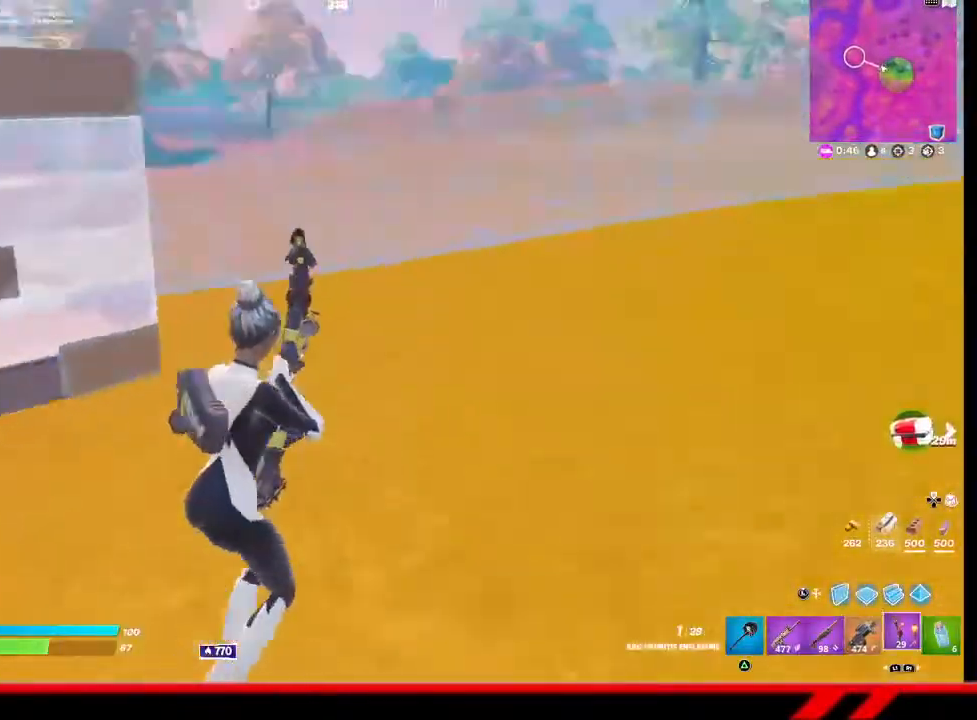
{"buttons": [], "left_stick": "center", "right_stick": "center", "events": [[233, "right_stick", "center"], [400, "right_stick", "left"], [467, "left_stick", "center"], [500, "right_stick", "center"]]}
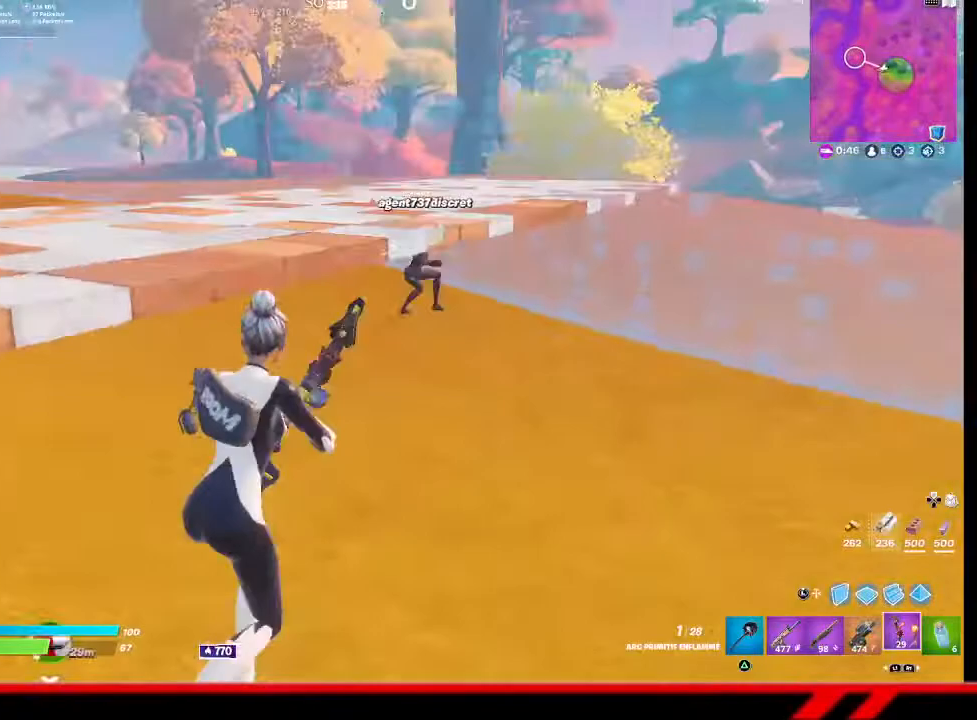
{"buttons": [], "left_stick": "up", "right_stick": "center", "events": [[33, "left_stick", "up"], [100, "CROSS", "down"], [233, "CROSS", "up"]]}
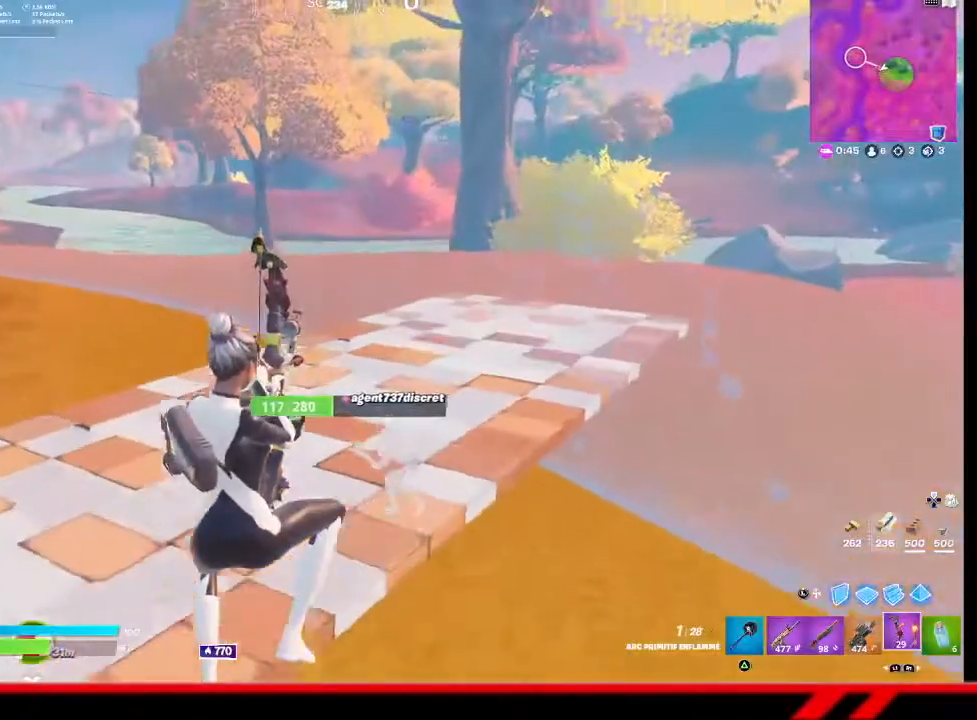
{"buttons": [], "left_stick": "up-right", "right_stick": "center", "events": [[300, "left_stick", "up-right"], [300, "right_stick", "right"], [500, "right_stick", "center"]]}
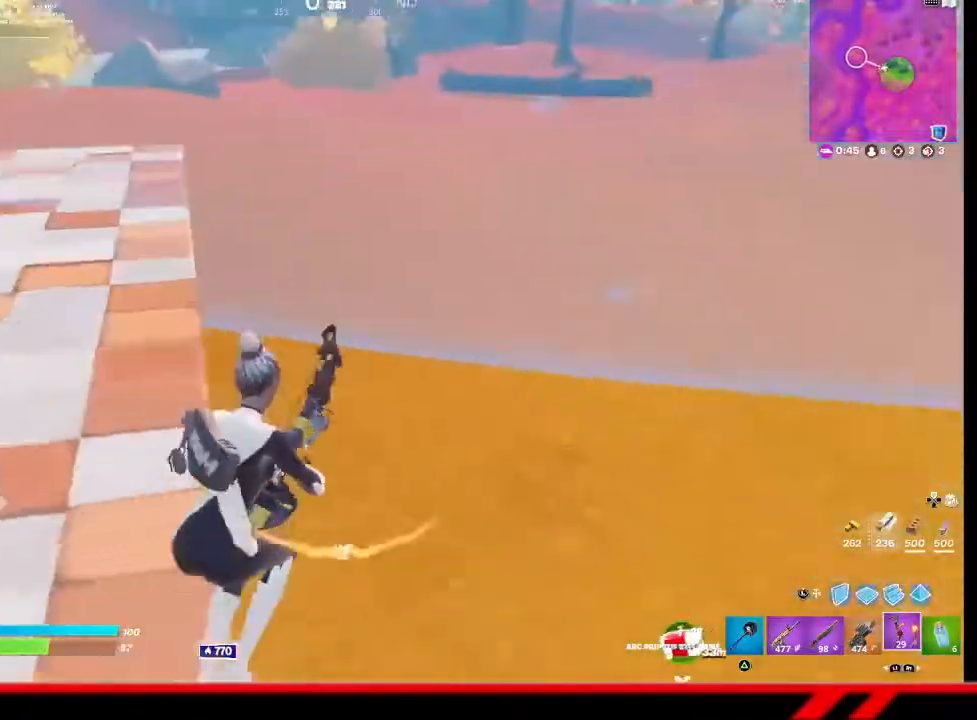
{"buttons": [], "left_stick": "up", "right_stick": "center", "events": [[200, "right_stick", "left"], [233, "left_stick", "up"], [400, "right_stick", "up-left"], [500, "right_stick", "center"]]}
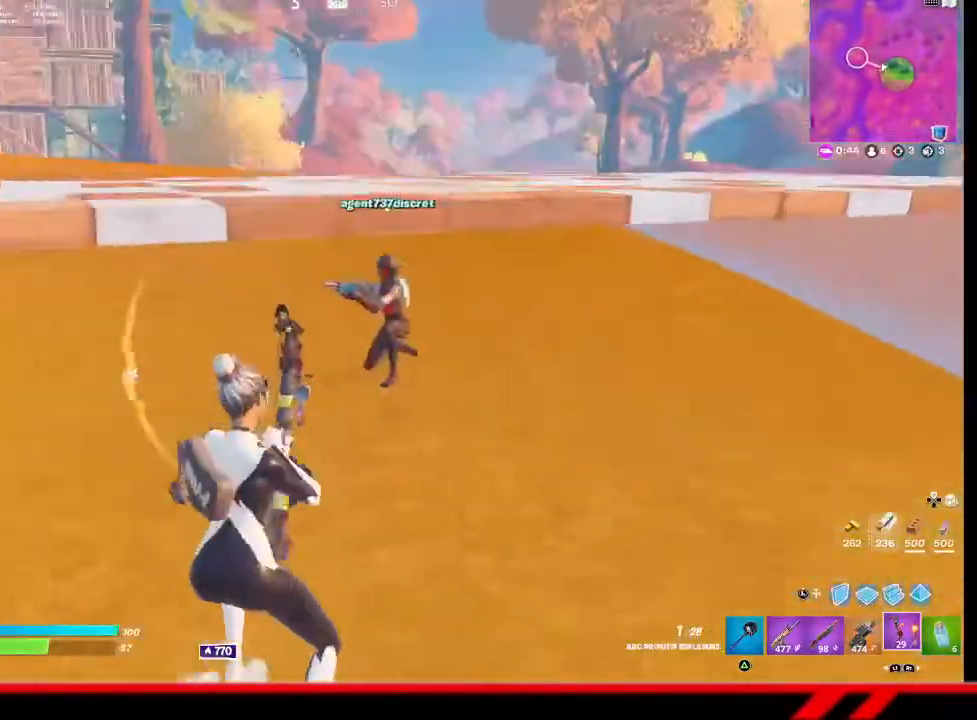
{"buttons": ["R3"], "left_stick": "up", "right_stick": "center", "events": [[433, "R3", "down"]]}
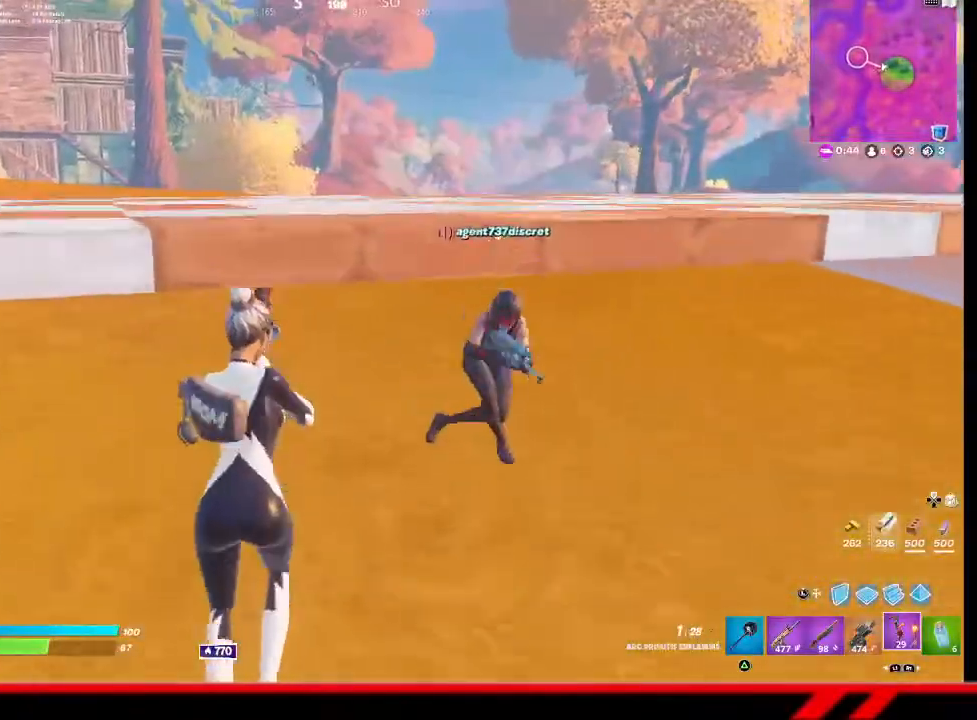
{"buttons": [], "left_stick": "up-right", "right_stick": "center", "events": [[33, "R3", "up"], [33, "left_stick", "up-right"], [100, "right_stick", "up-right"], [267, "right_stick", "center"]]}
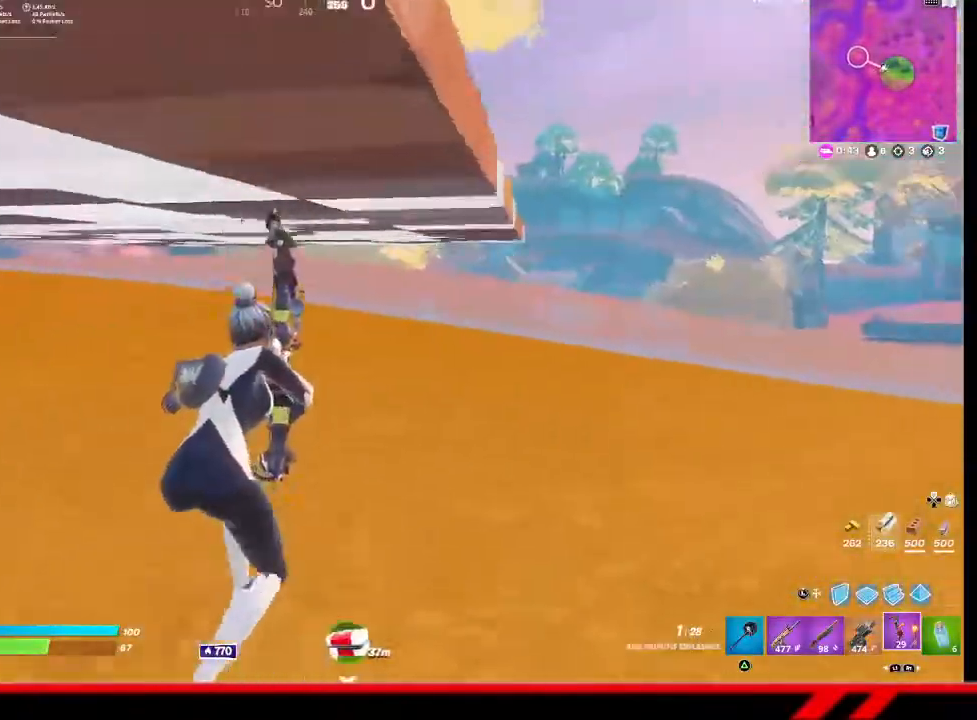
{"buttons": [], "left_stick": "up-right", "right_stick": "center", "events": [[67, "left_stick", "up"], [233, "left_stick", "up-right"]]}
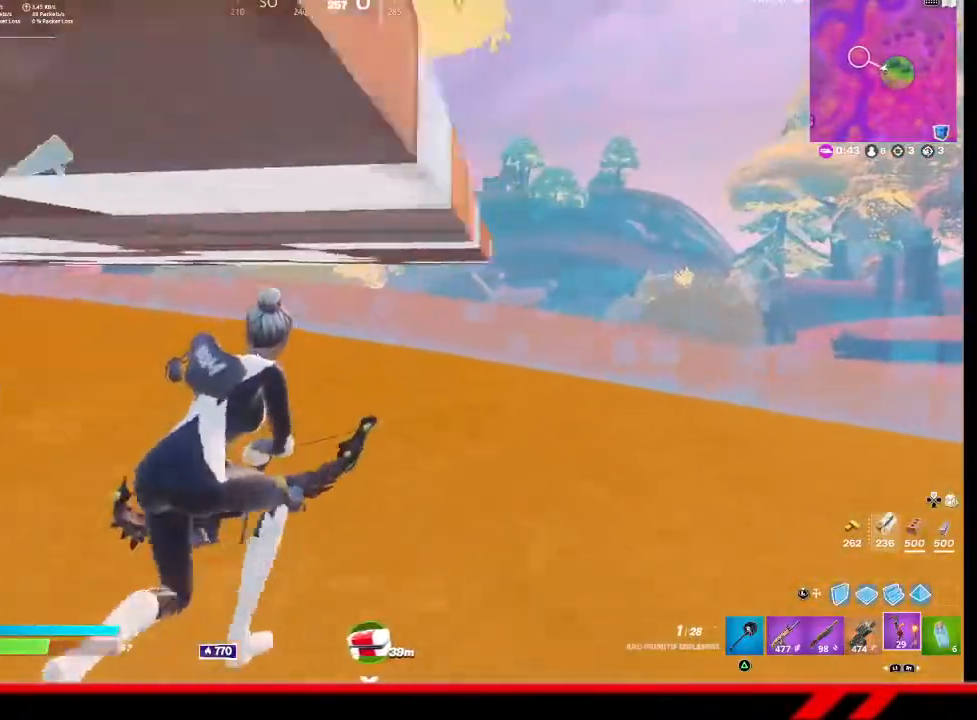
{"buttons": ["R3"], "left_stick": "up-right", "right_stick": "center", "events": [[467, "R3", "down"]]}
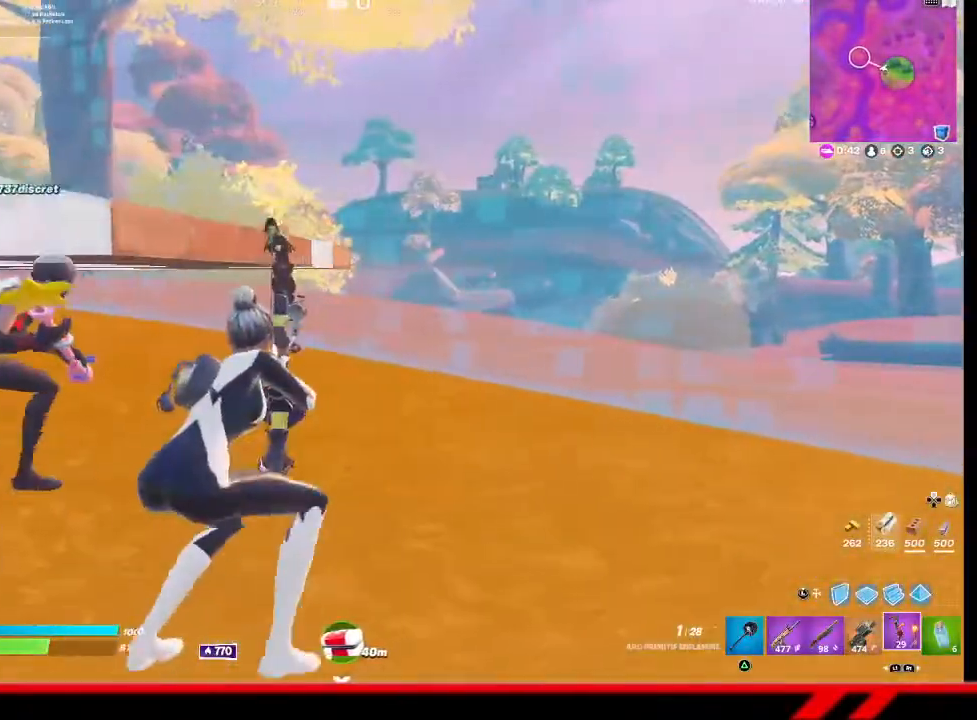
{"buttons": [], "left_stick": "up", "right_stick": "center", "events": [[67, "R3", "up"], [233, "right_stick", "left"], [333, "right_stick", "center"], [500, "left_stick", "up"]]}
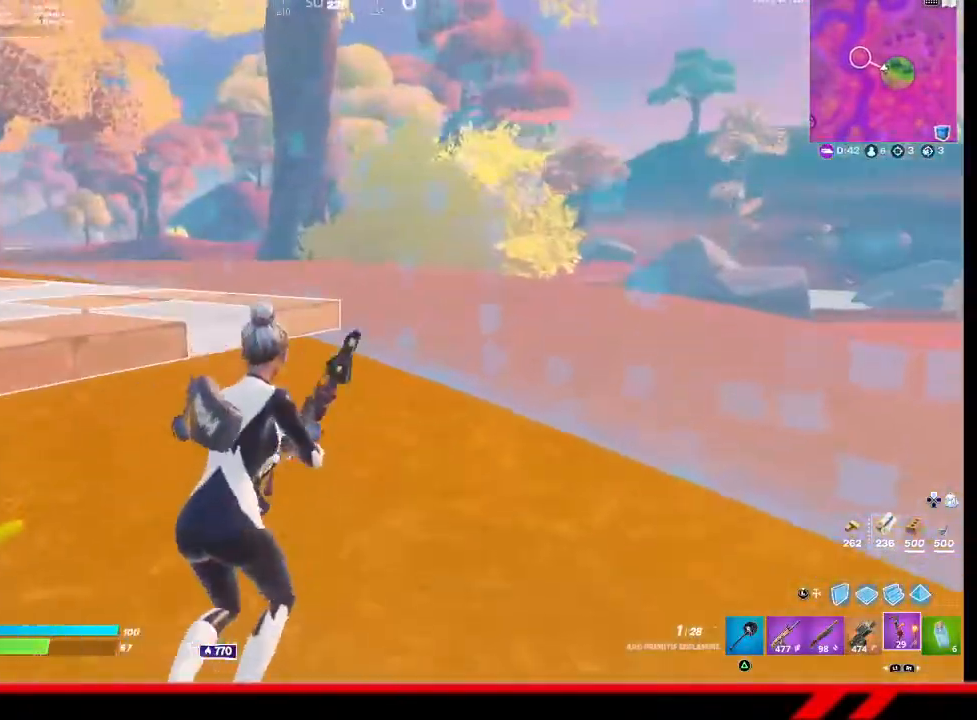
{"buttons": ["L3"], "left_stick": "up", "right_stick": "down-left", "events": [[67, "CROSS", "down"], [167, "CROSS", "up"], [333, "right_stick", "down-left"], [433, "L3", "down"]]}
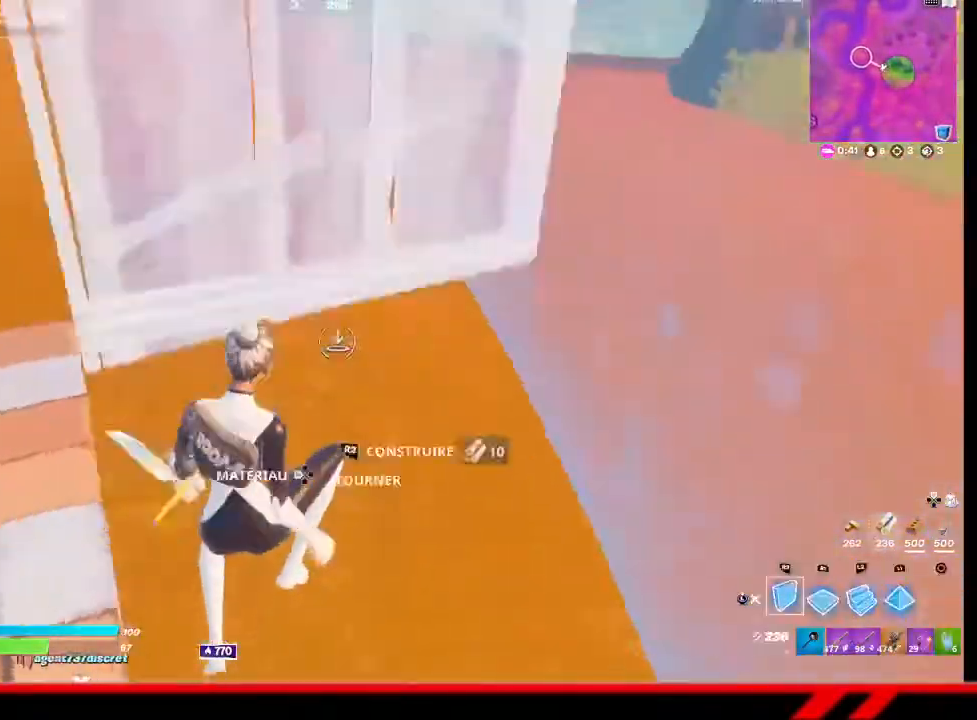
{"buttons": [], "left_stick": "down-right", "right_stick": "center", "events": [[67, "L3", "up"], [100, "right_stick", "left"], [167, "left_stick", "right"], [300, "R2", "down"], [333, "right_stick", "up"], [400, "left_stick", "down-right"], [400, "right_stick", "center"], [433, "R2", "up"]]}
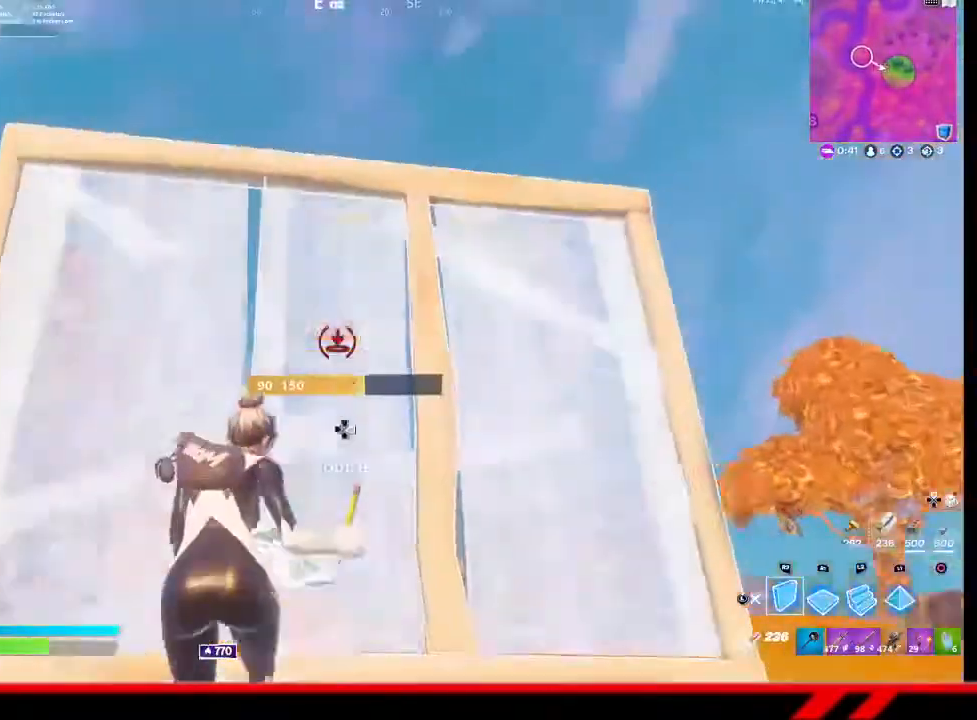
{"buttons": [], "left_stick": "down-right", "right_stick": "center", "events": [[33, "R1", "down"], [133, "R1", "up"], [267, "right_stick", "down-left"], [400, "right_stick", "center"]]}
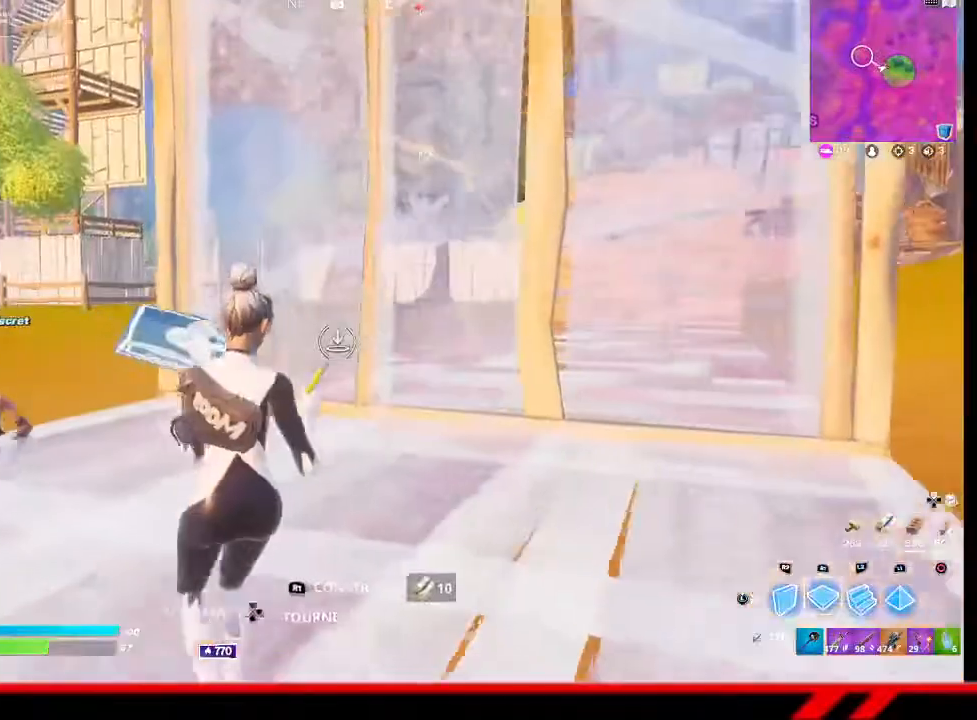
{"buttons": [], "left_stick": "right", "right_stick": "center", "events": [[33, "TRIANGLE", "down"], [67, "TRIANGLE", "up"], [133, "TRIANGLE", "down"], [200, "TRIANGLE", "up"], [200, "left_stick", "center"], [433, "left_stick", "right"]]}